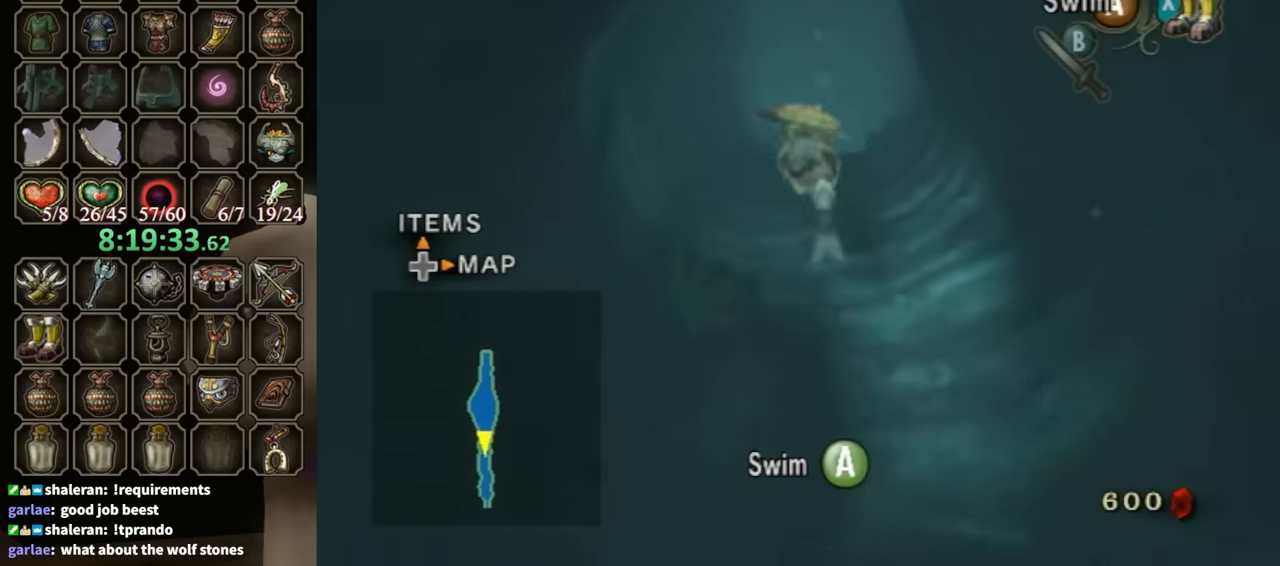
Gameplay with a controller (Nintendo layout); each line is a JSON object with the inputs held at the frame after it. "events" lists button and stick changes between this image and that frame as [ms after this image, input, new state], when the widget could be followed in between. Not read: L3 R3 START.
{"buttons": [], "left_stick": "center", "right_stick": "center", "events": [[100, "A", "down"], [200, "A", "up"], [200, "left_stick", "center"], [233, "A", "down"], [333, "A", "up"], [433, "A", "down"], [500, "A", "up"]]}
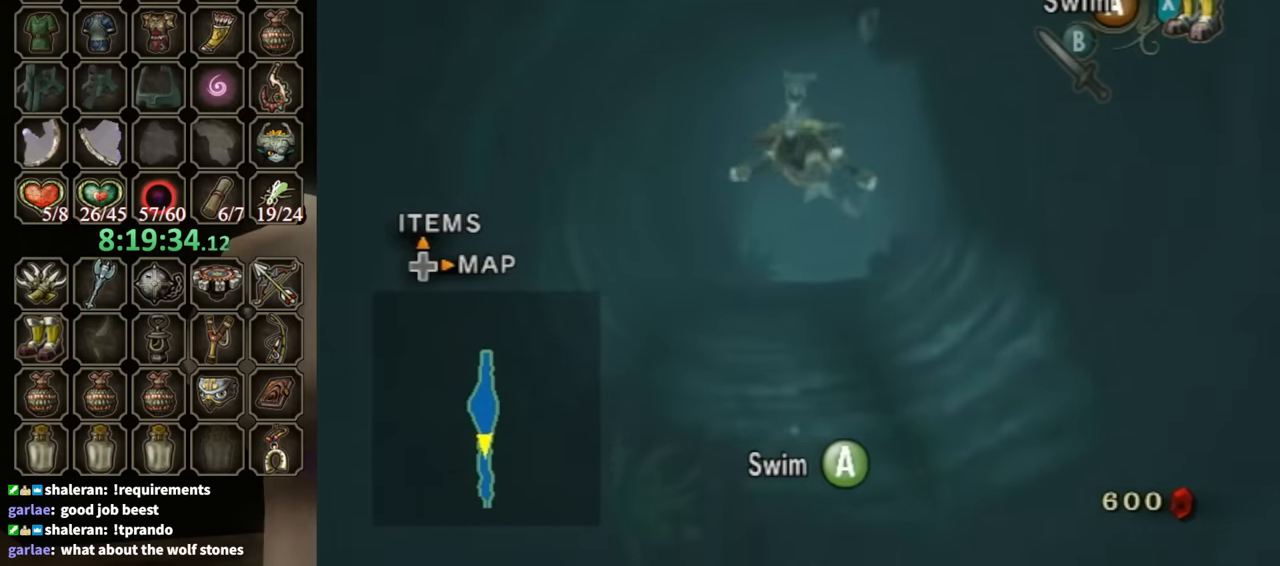
{"buttons": [], "left_stick": "down", "right_stick": "center", "events": [[33, "left_stick", "up-right"], [100, "A", "down"], [100, "left_stick", "center"], [200, "A", "up"], [200, "left_stick", "down"], [267, "A", "down"], [300, "left_stick", "center"], [333, "A", "up"], [433, "A", "down"], [433, "left_stick", "down"], [500, "A", "up"]]}
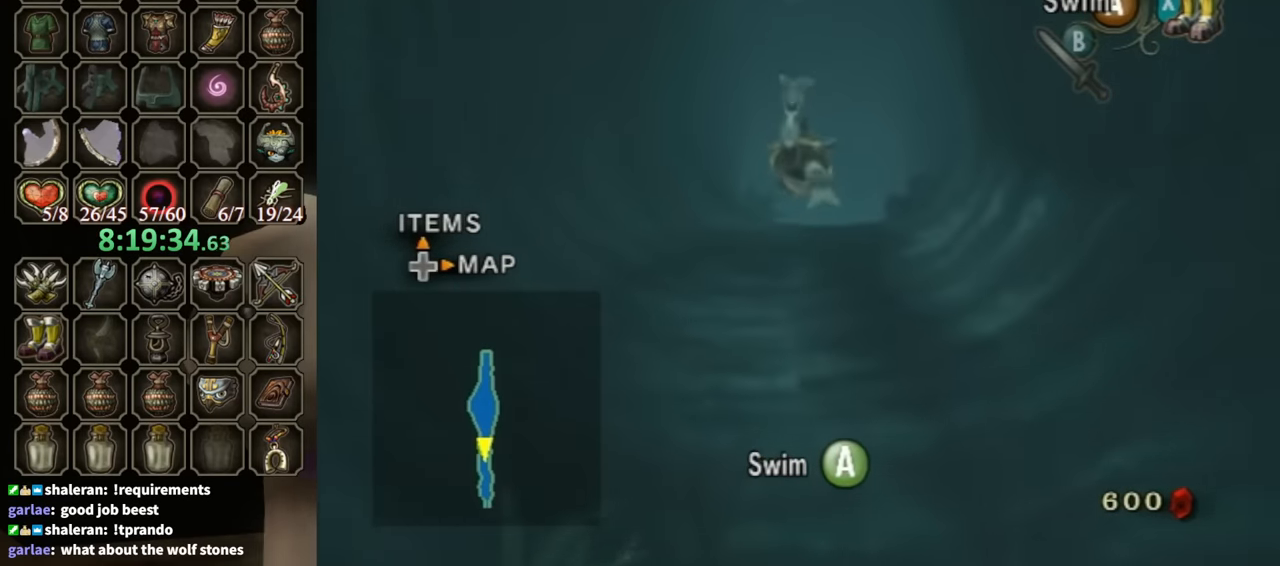
{"buttons": [], "left_stick": "down", "right_stick": "center", "events": [[67, "left_stick", "center"], [100, "A", "down"], [167, "A", "up"], [200, "left_stick", "down"], [233, "A", "down"], [300, "A", "up"], [400, "A", "down"], [433, "left_stick", "center"], [500, "A", "up"], [500, "left_stick", "down"]]}
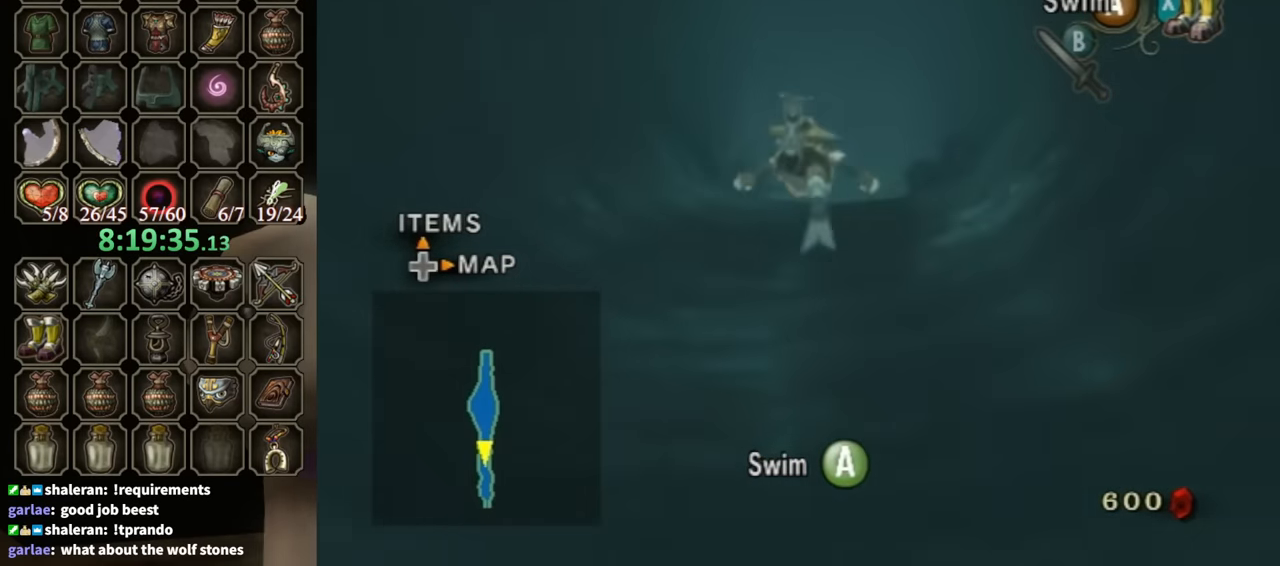
{"buttons": ["A"], "left_stick": "center", "right_stick": "center", "events": [[33, "A", "down"], [133, "A", "up"], [200, "A", "down"], [267, "A", "up"], [333, "A", "down"], [433, "left_stick", "center"], [467, "A", "up"], [500, "A", "down"]]}
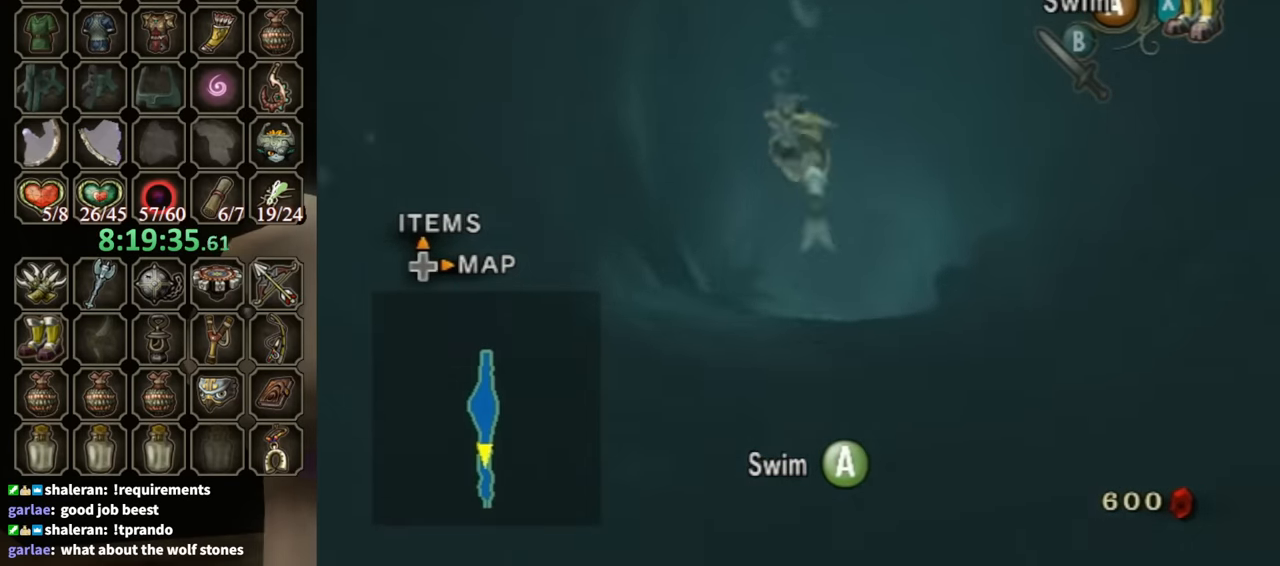
{"buttons": ["A"], "left_stick": "center", "right_stick": "center", "events": [[100, "A", "up"], [200, "A", "down"], [233, "A", "up"], [333, "A", "down"], [433, "A", "up"], [500, "A", "down"]]}
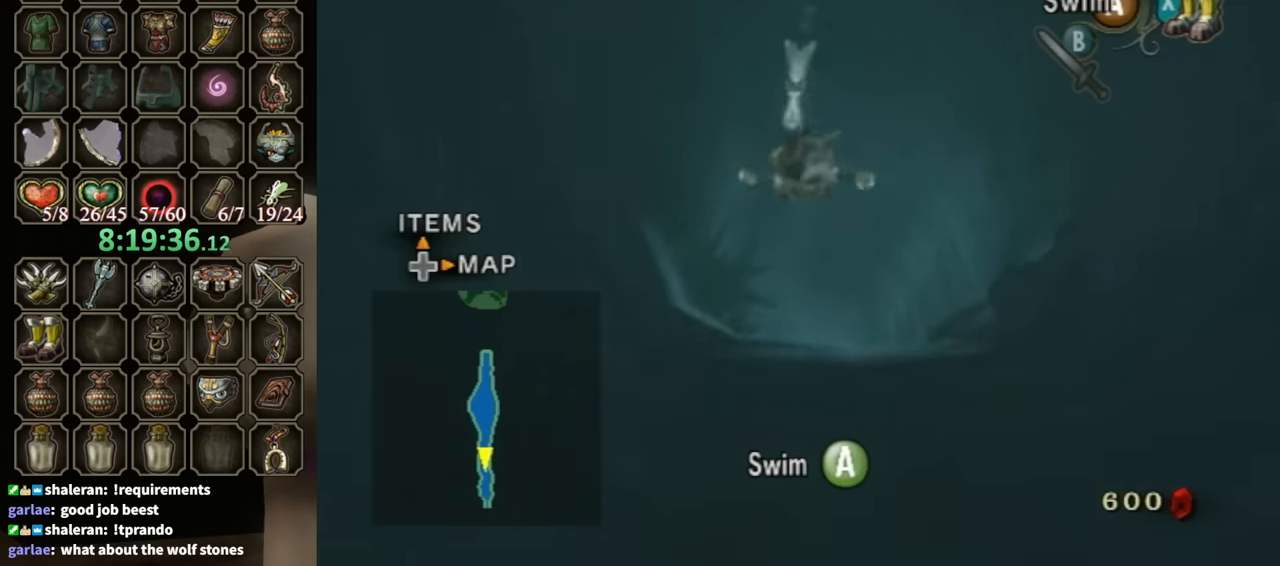
{"buttons": ["A"], "left_stick": "down", "right_stick": "center", "events": [[133, "A", "up"], [166, "A", "down"], [200, "left_stick", "down"], [233, "A", "up"], [333, "A", "down"], [366, "left_stick", "center"], [400, "A", "up"], [466, "A", "down"], [500, "left_stick", "down"]]}
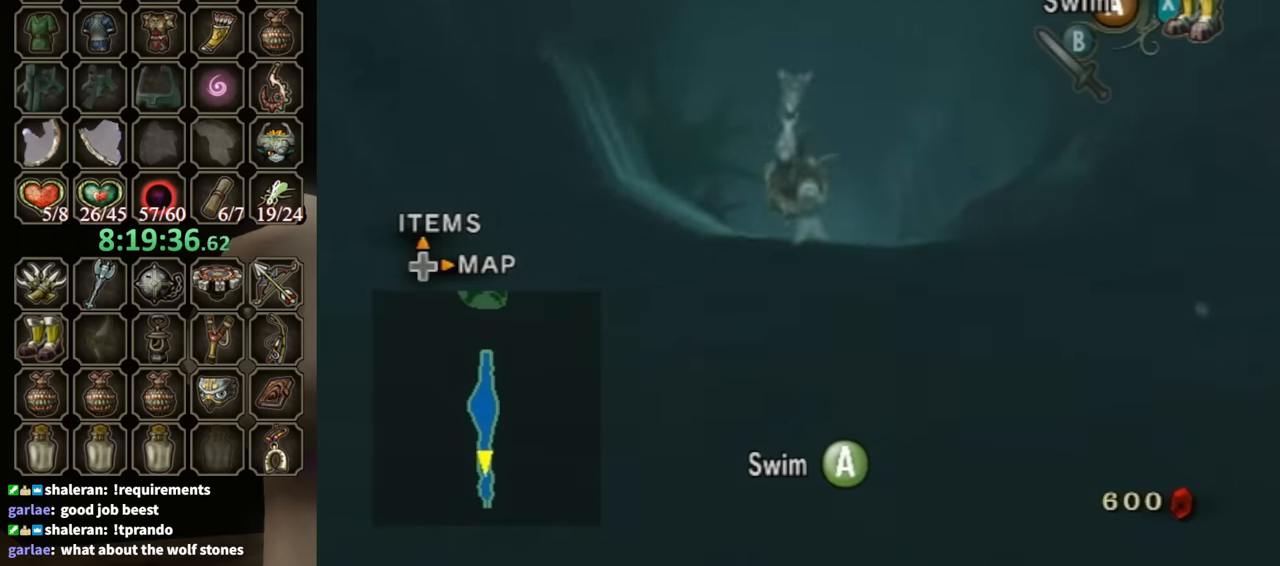
{"buttons": ["A"], "left_stick": "center", "right_stick": "center", "events": [[100, "A", "up"], [166, "A", "down"], [166, "left_stick", "center"], [200, "A", "up"], [300, "A", "down"], [400, "A", "up"], [466, "A", "down"]]}
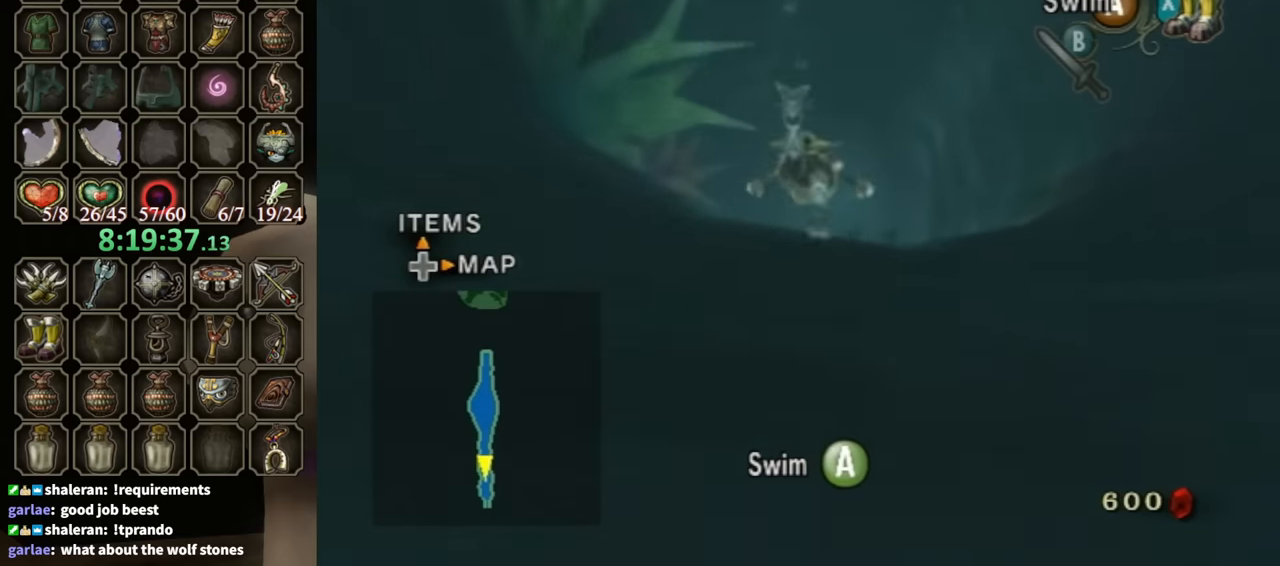
{"buttons": ["A"], "left_stick": "center", "right_stick": "center", "events": [[66, "A", "up"], [133, "A", "down"], [200, "A", "up"], [300, "A", "down"], [366, "A", "up"], [433, "A", "down"]]}
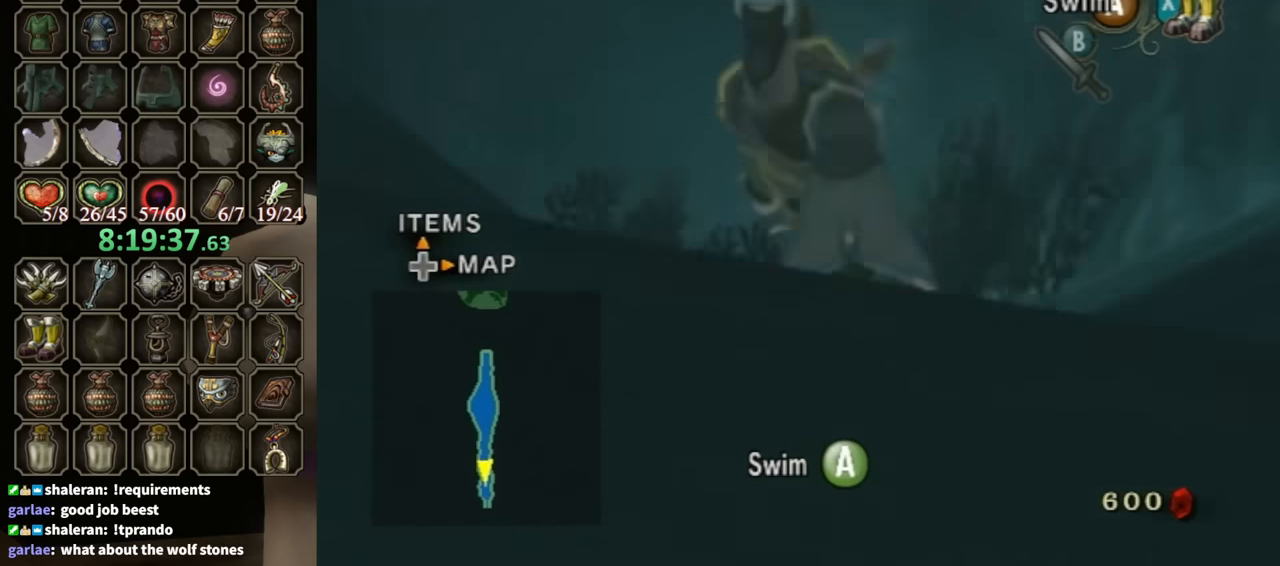
{"buttons": [], "left_stick": "center", "right_stick": "center", "events": [[33, "A", "up"], [133, "A", "down"], [200, "A", "up"], [266, "A", "down"], [333, "A", "up"], [433, "A", "down"], [500, "A", "up"]]}
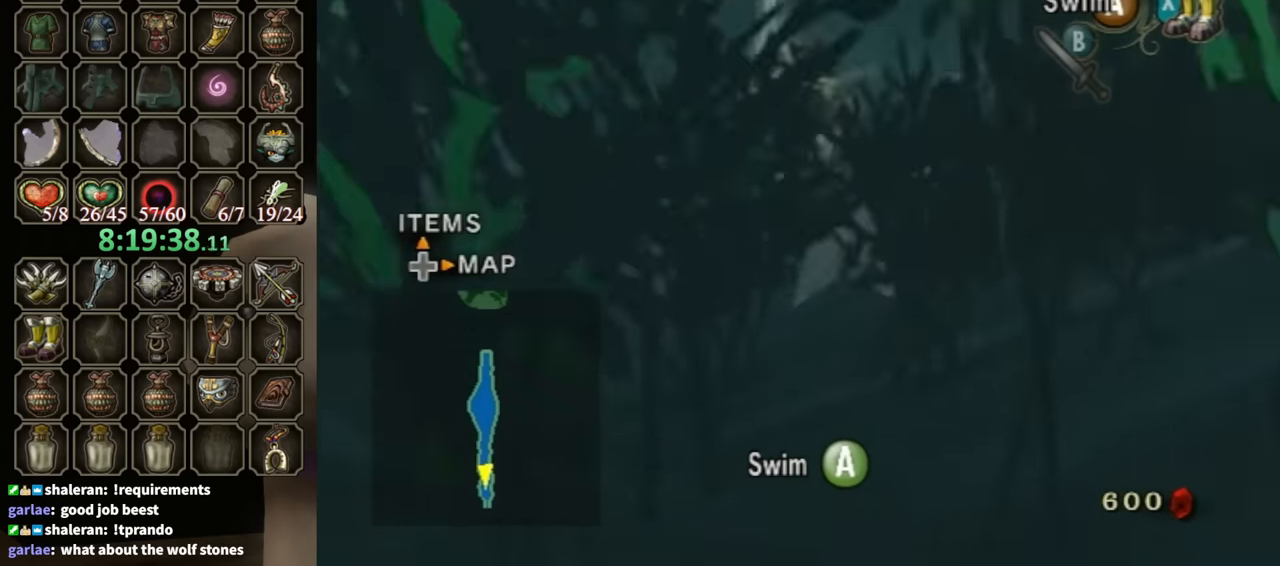
{"buttons": [], "left_stick": "center", "right_stick": "center", "events": [[100, "A", "down"], [166, "A", "up"], [233, "A", "down"], [333, "A", "up"], [400, "A", "down"], [500, "A", "up"]]}
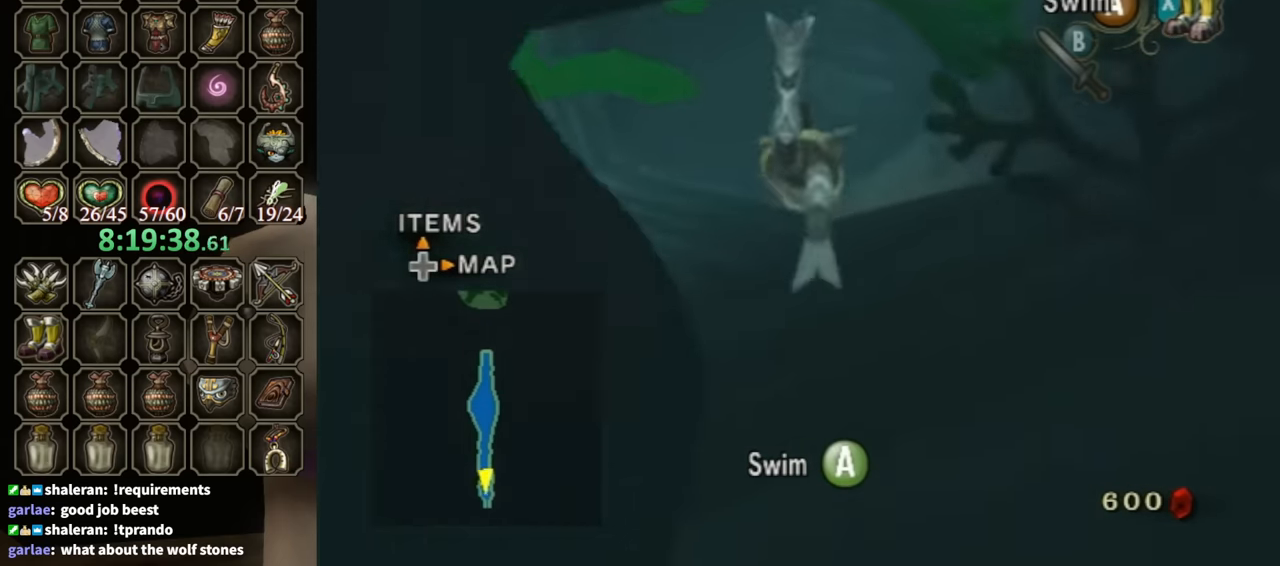
{"buttons": [], "left_stick": "center", "right_stick": "center", "events": [[100, "A", "down"], [166, "A", "up"], [233, "A", "down"], [333, "A", "up"], [400, "A", "down"], [466, "A", "up"]]}
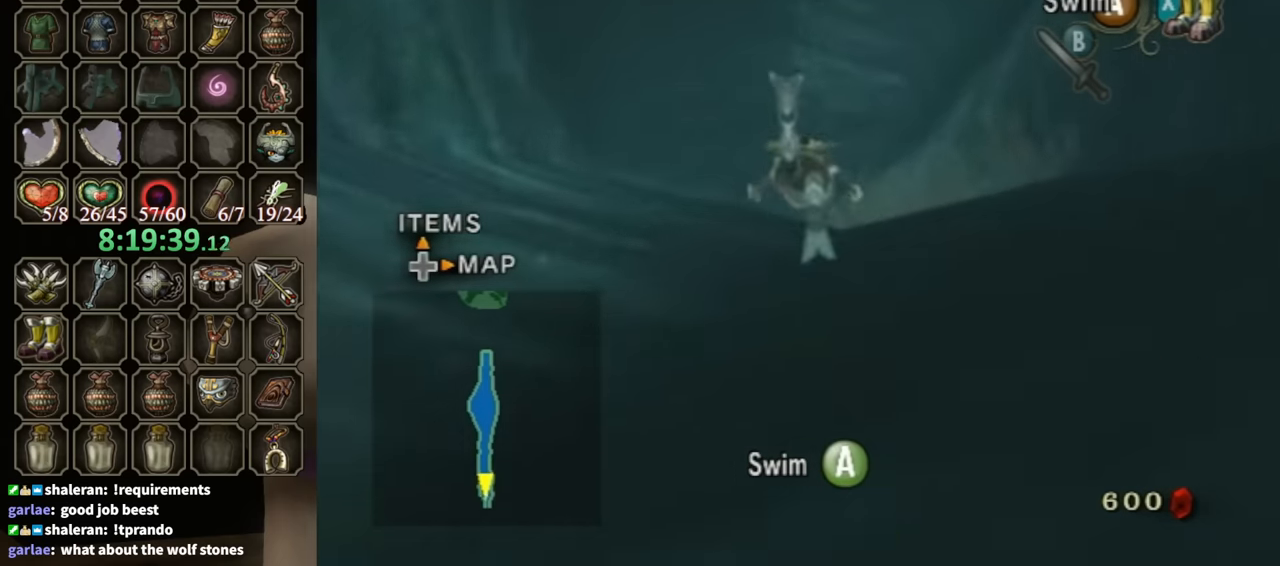
{"buttons": [], "left_stick": "center", "right_stick": "center", "events": [[66, "A", "down"], [133, "A", "up"], [233, "A", "down"], [300, "A", "up"], [366, "A", "down"], [433, "A", "up"]]}
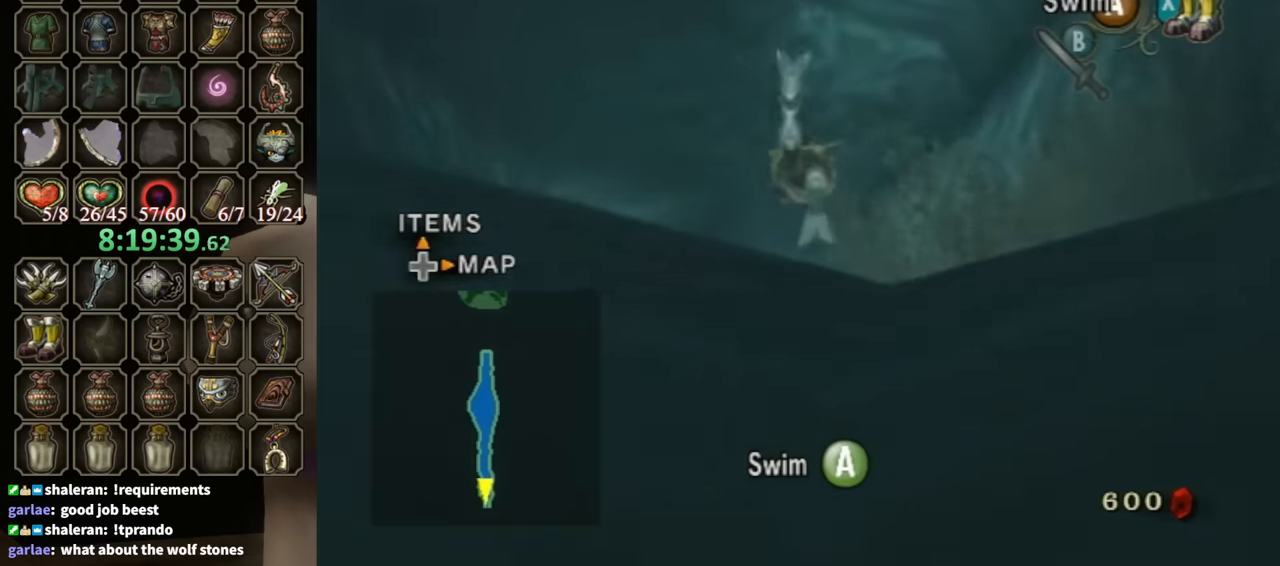
{"buttons": ["A"], "left_stick": "center", "right_stick": "center", "events": [[33, "A", "down"], [133, "A", "up"], [200, "A", "down"], [266, "A", "up"], [333, "A", "down"], [433, "A", "up"], [500, "A", "down"]]}
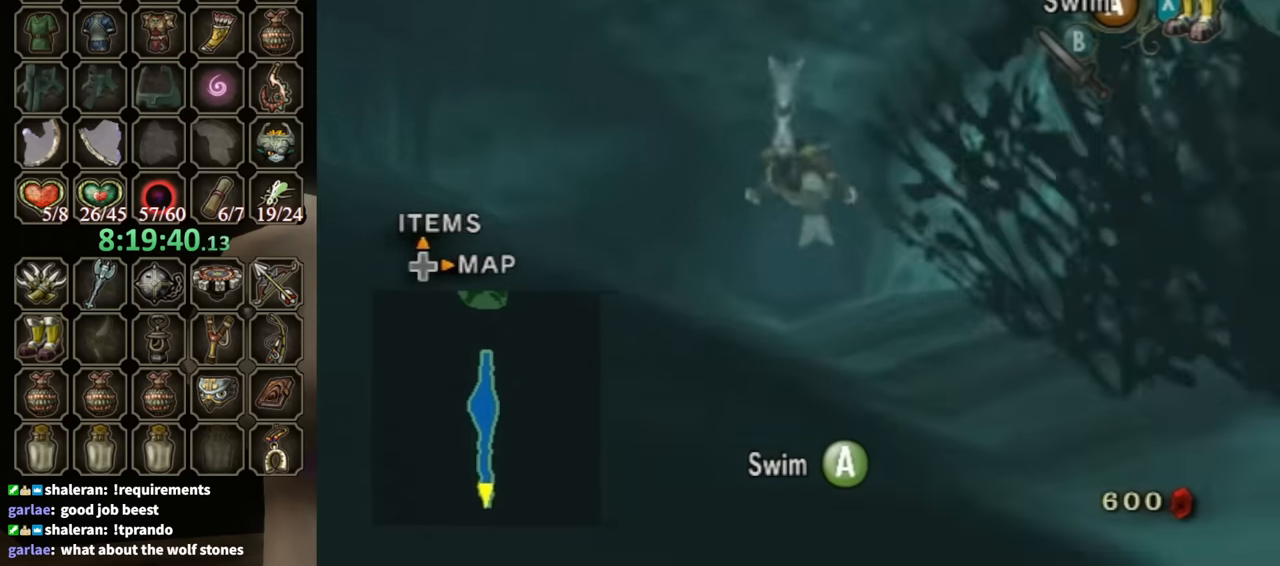
{"buttons": ["A"], "left_stick": "center", "right_stick": "center", "events": [[100, "A", "up"], [200, "A", "down"], [233, "A", "up"], [333, "A", "down"], [400, "A", "up"], [500, "A", "down"]]}
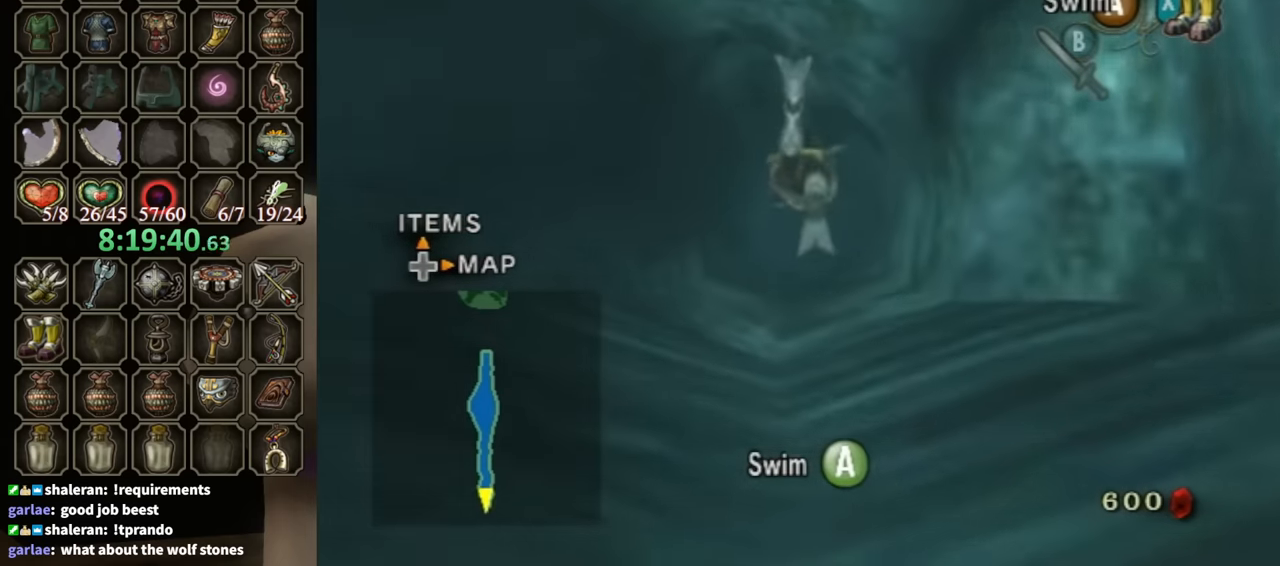
{"buttons": [], "left_stick": "center", "right_stick": "center", "events": [[100, "A", "up"], [166, "A", "down"], [200, "A", "up"], [266, "A", "down"], [333, "A", "up"], [433, "A", "down"], [500, "A", "up"]]}
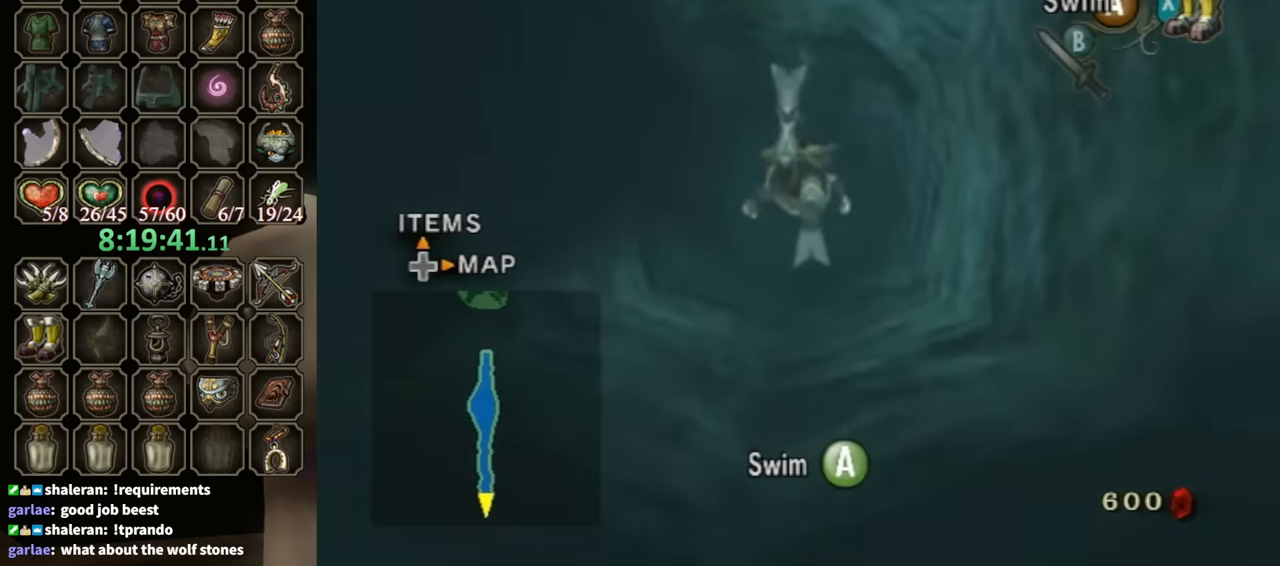
{"buttons": ["A"], "left_stick": "center", "right_stick": "center", "events": [[200, "A", "down"], [266, "A", "up"], [366, "A", "down"], [400, "A", "up"], [500, "A", "down"]]}
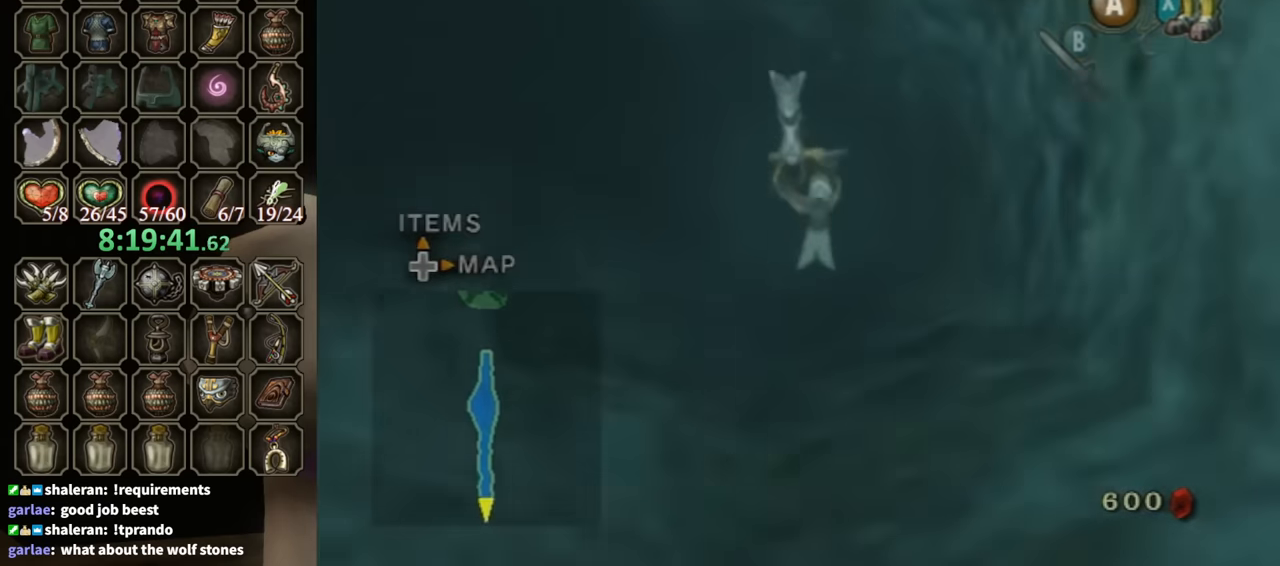
{"buttons": [], "left_stick": "center", "right_stick": "center", "events": [[100, "A", "up"], [133, "A", "down"], [200, "A", "up"], [266, "A", "down"], [366, "A", "up"], [400, "A", "down"], [500, "A", "up"]]}
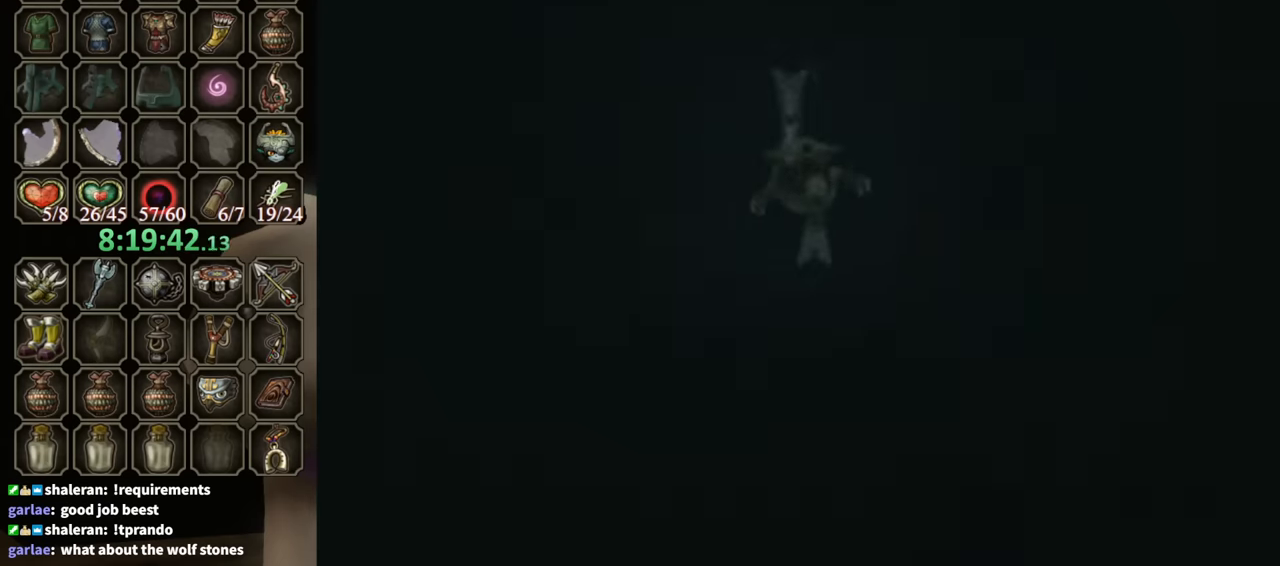
{"buttons": [], "left_stick": "center", "right_stick": "center", "events": []}
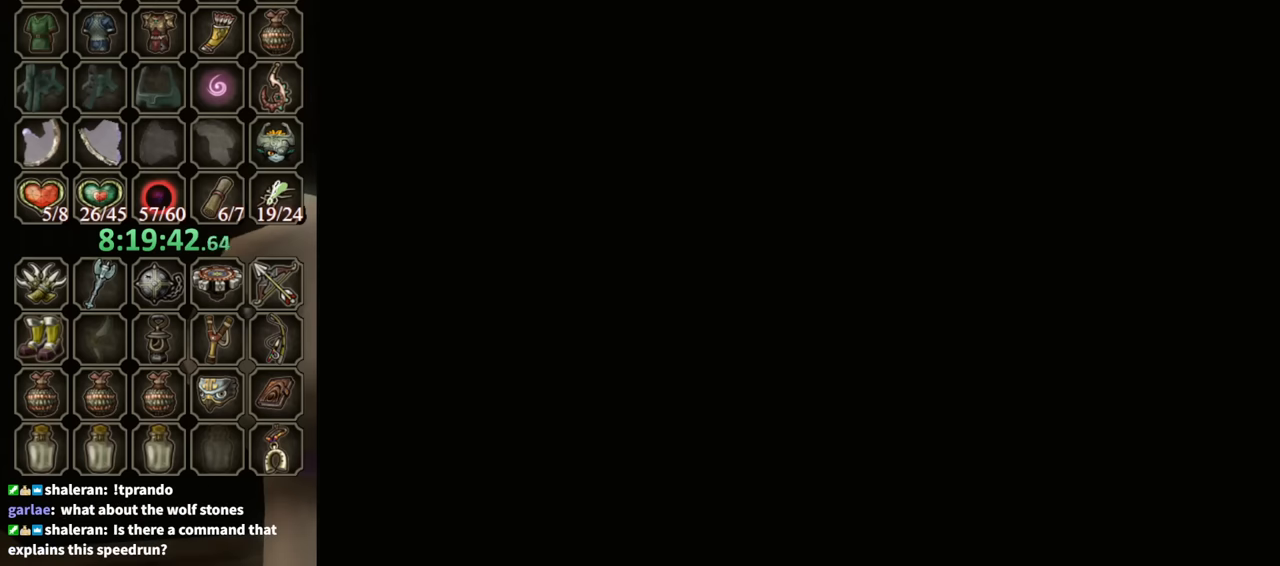
{"buttons": [], "left_stick": "center", "right_stick": "center", "events": []}
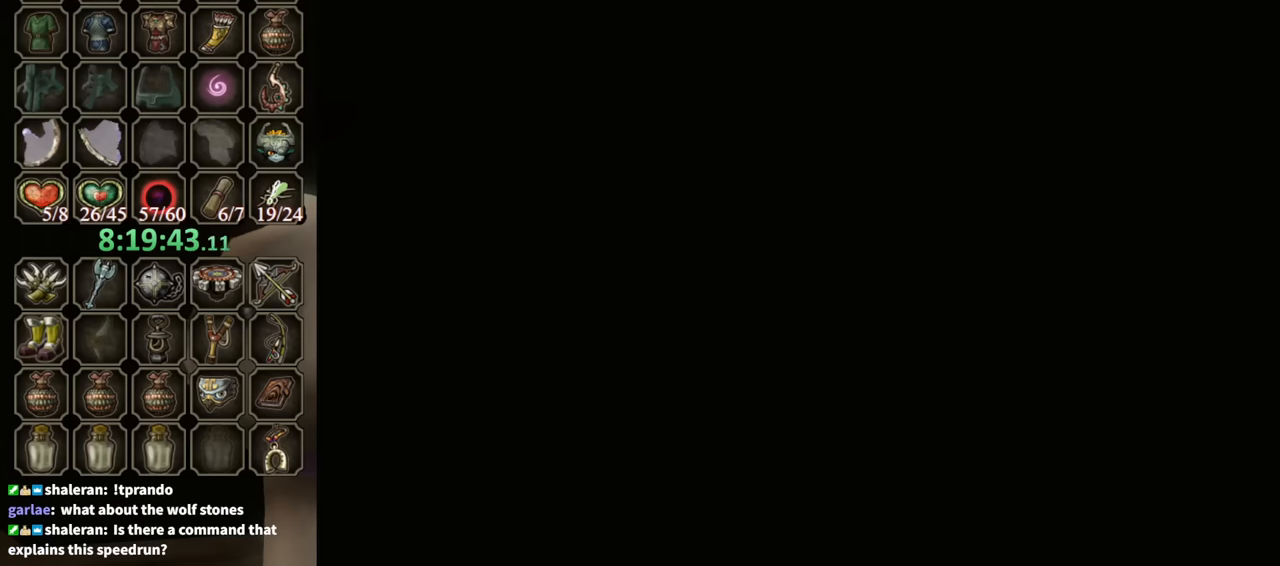
{"buttons": [], "left_stick": "center", "right_stick": "center", "events": []}
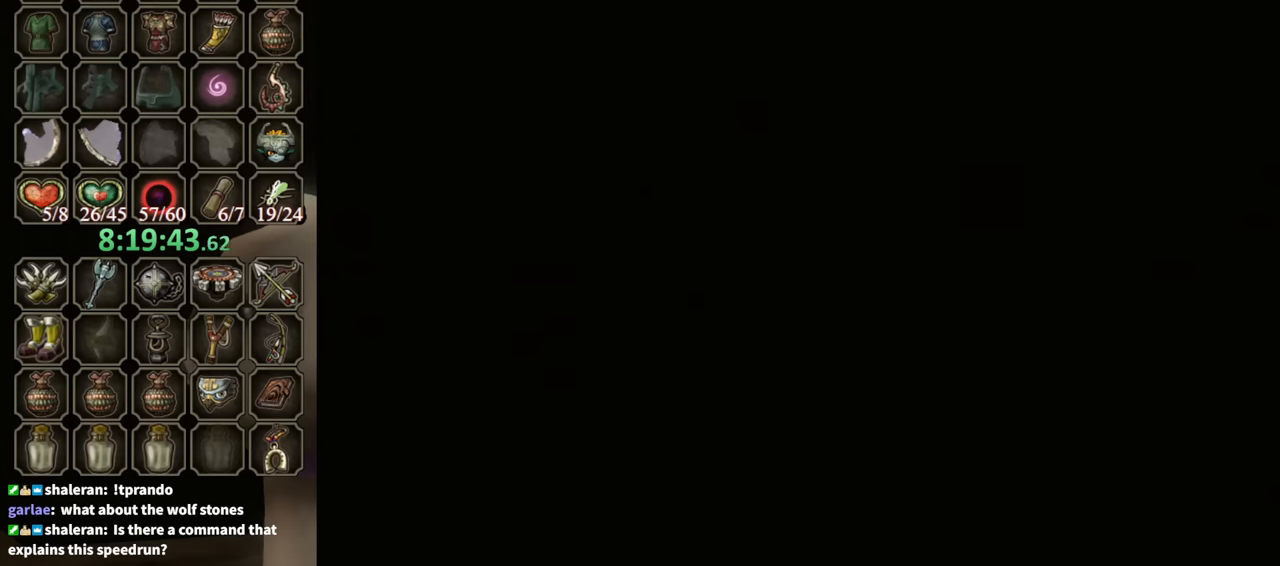
{"buttons": [], "left_stick": "center", "right_stick": "center", "events": []}
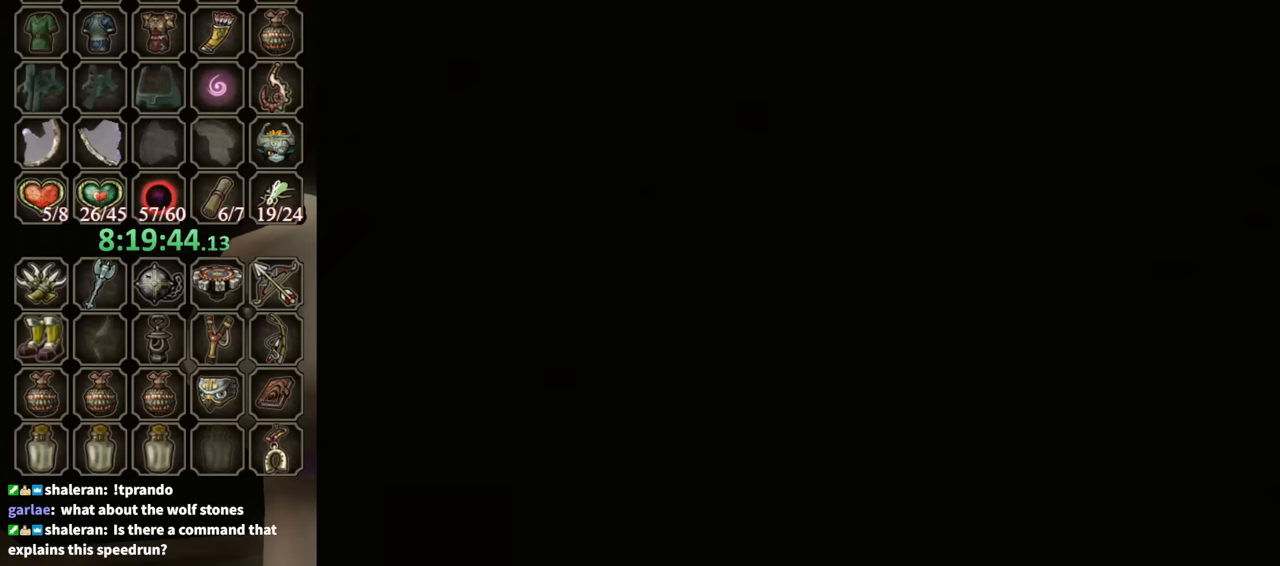
{"buttons": [], "left_stick": "center", "right_stick": "center", "events": []}
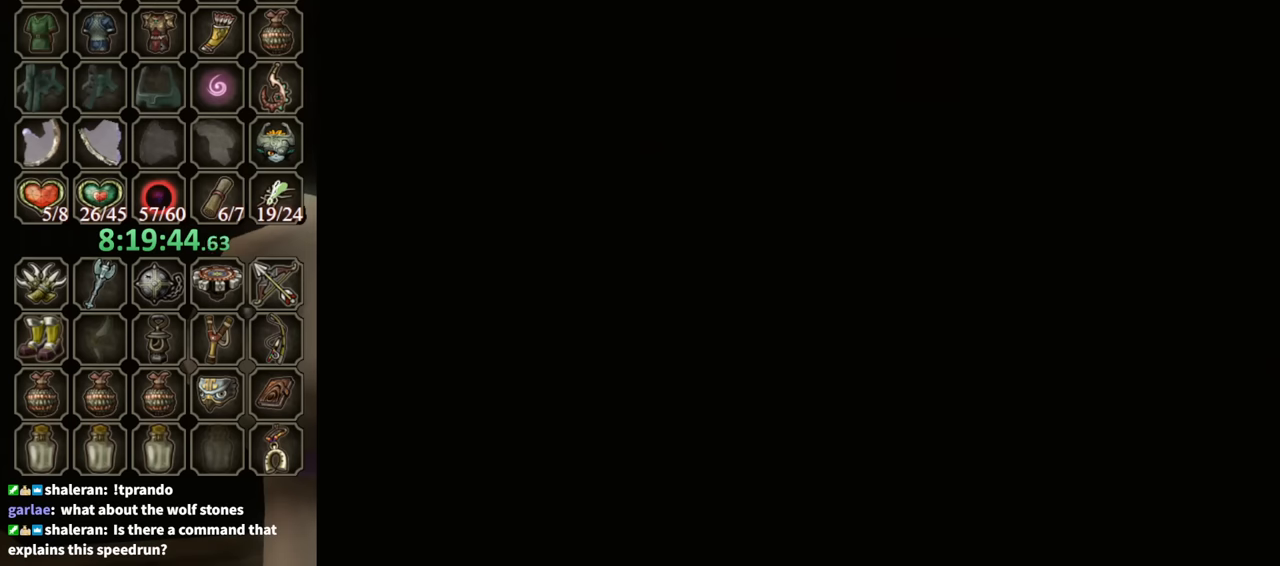
{"buttons": [], "left_stick": "center", "right_stick": "center", "events": []}
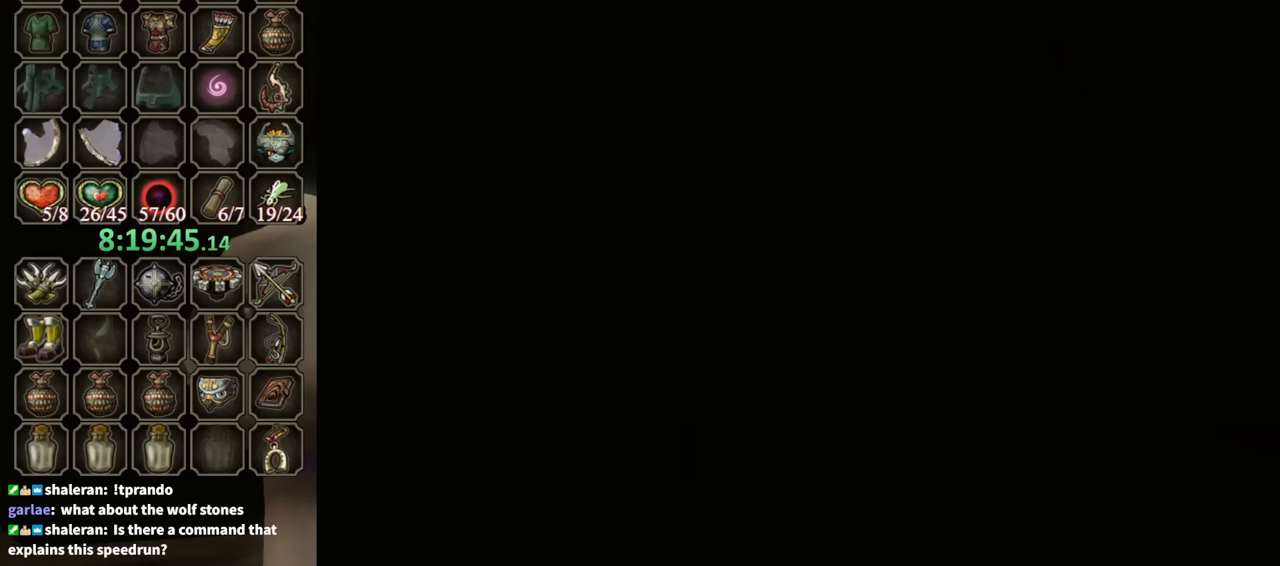
{"buttons": [], "left_stick": "center", "right_stick": "center", "events": []}
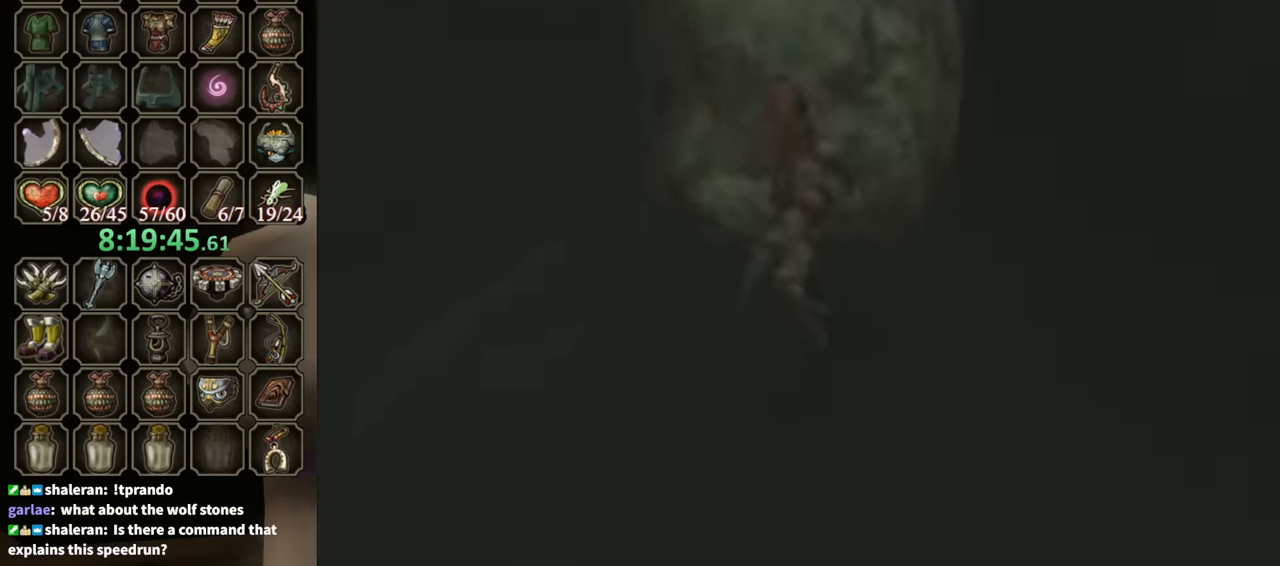
{"buttons": [], "left_stick": "center", "right_stick": "center", "events": []}
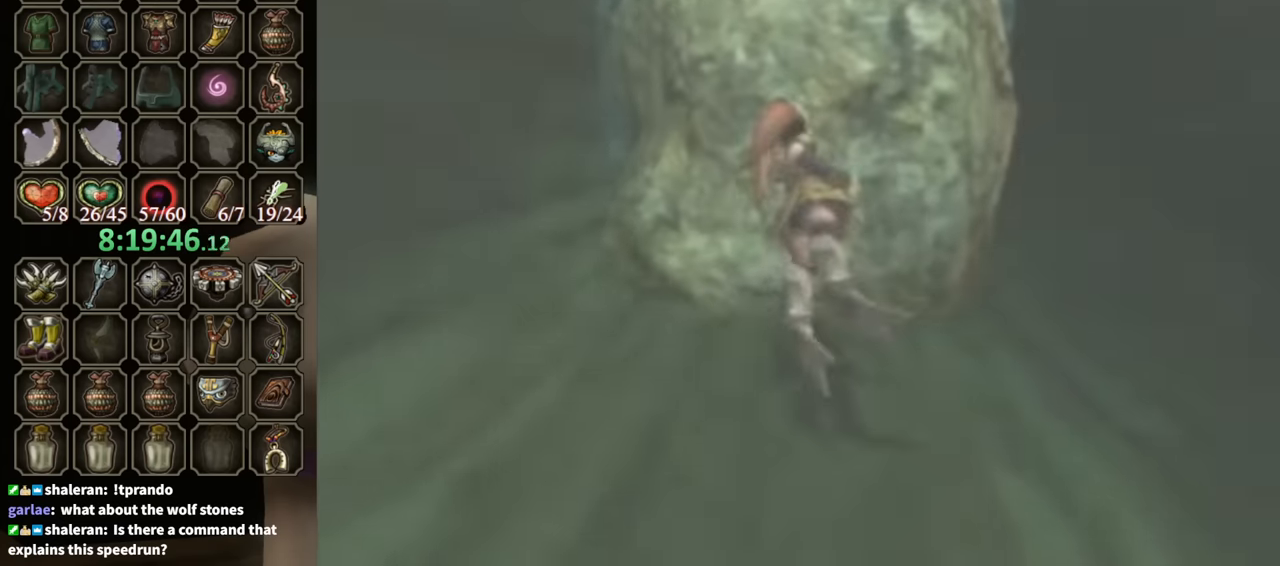
{"buttons": [], "left_stick": "down", "right_stick": "center", "events": [[266, "left_stick", "down"]]}
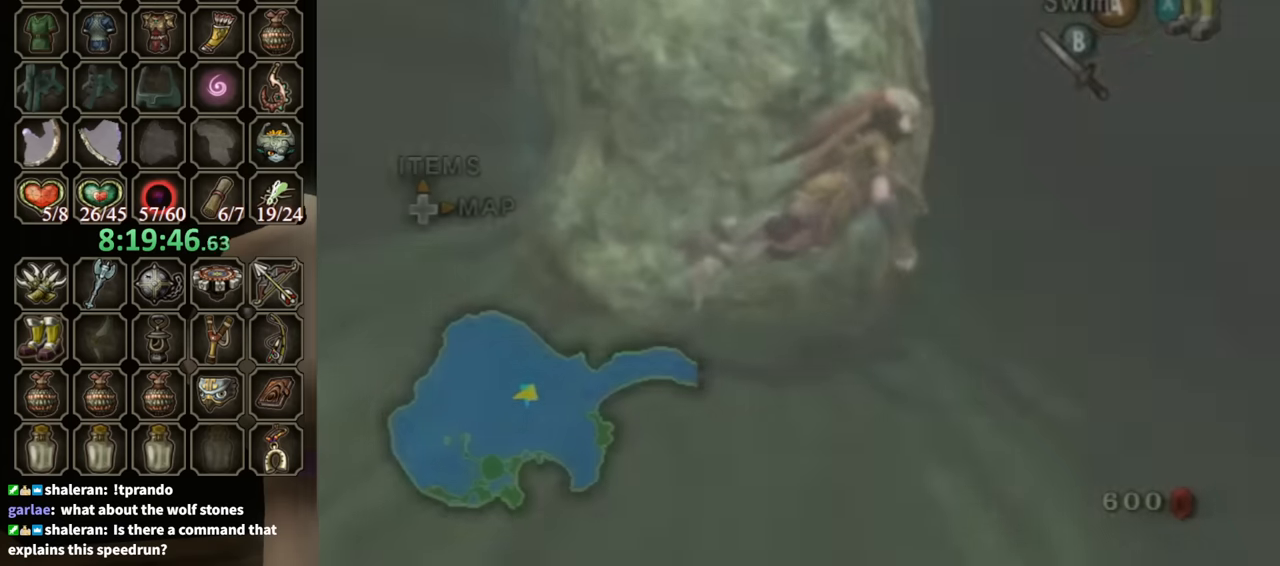
{"buttons": [], "left_stick": "down", "right_stick": "center", "events": []}
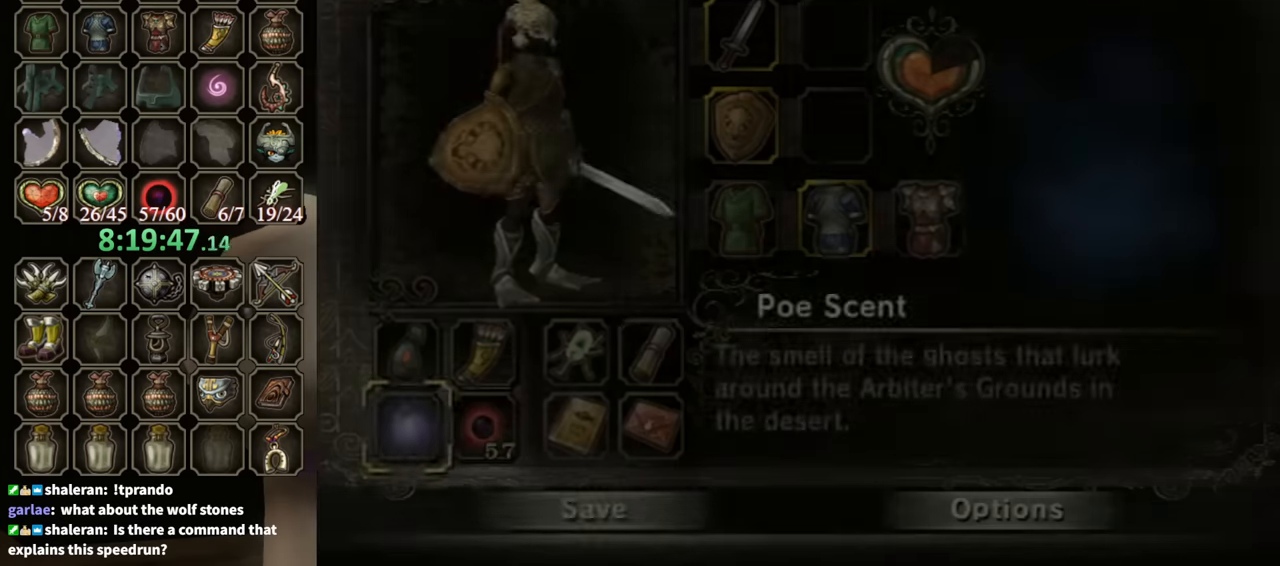
{"buttons": ["A"], "left_stick": "center", "right_stick": "center", "events": [[300, "A", "down"], [333, "left_stick", "center"], [400, "A", "up"], [500, "A", "down"]]}
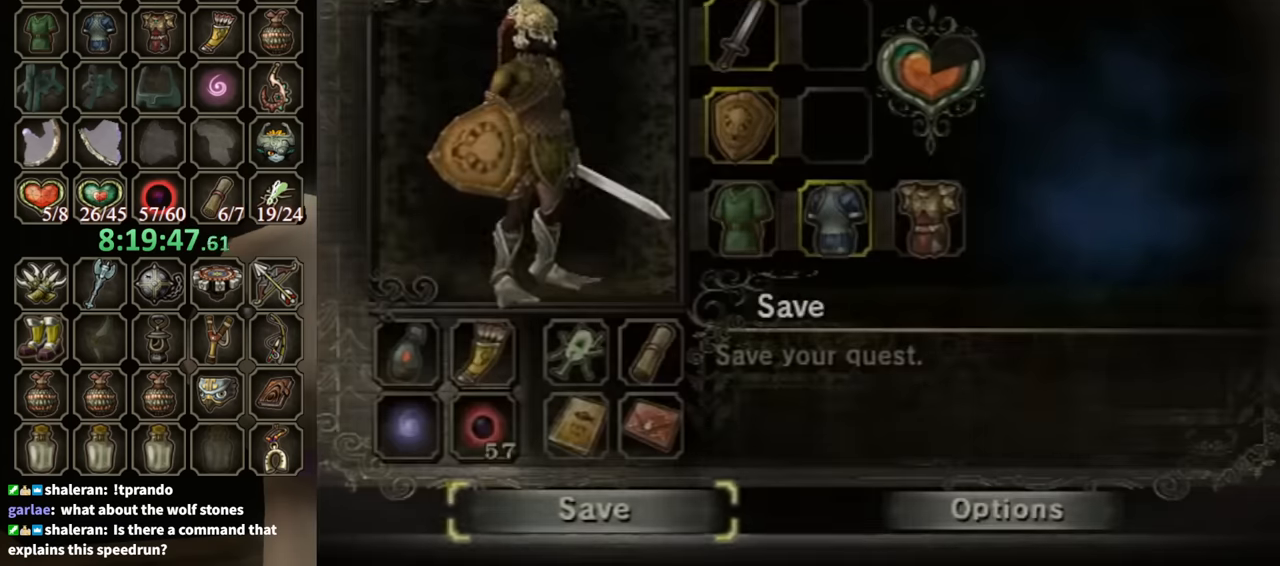
{"buttons": [], "left_stick": "center", "right_stick": "center", "events": [[33, "A", "up"]]}
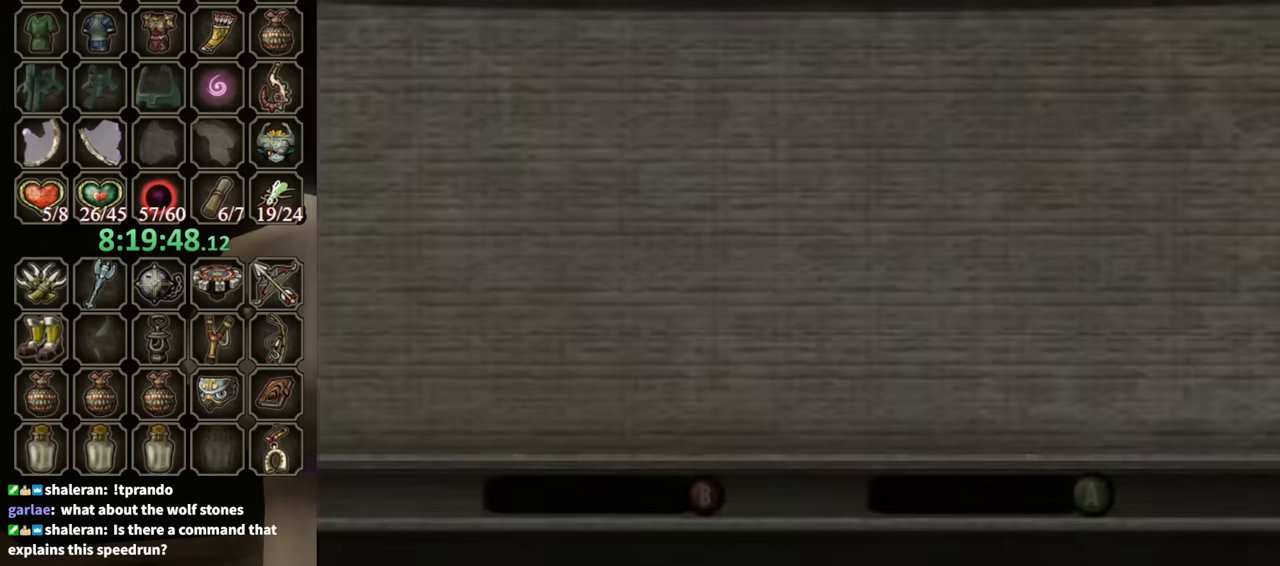
{"buttons": [], "left_stick": "center", "right_stick": "center", "events": []}